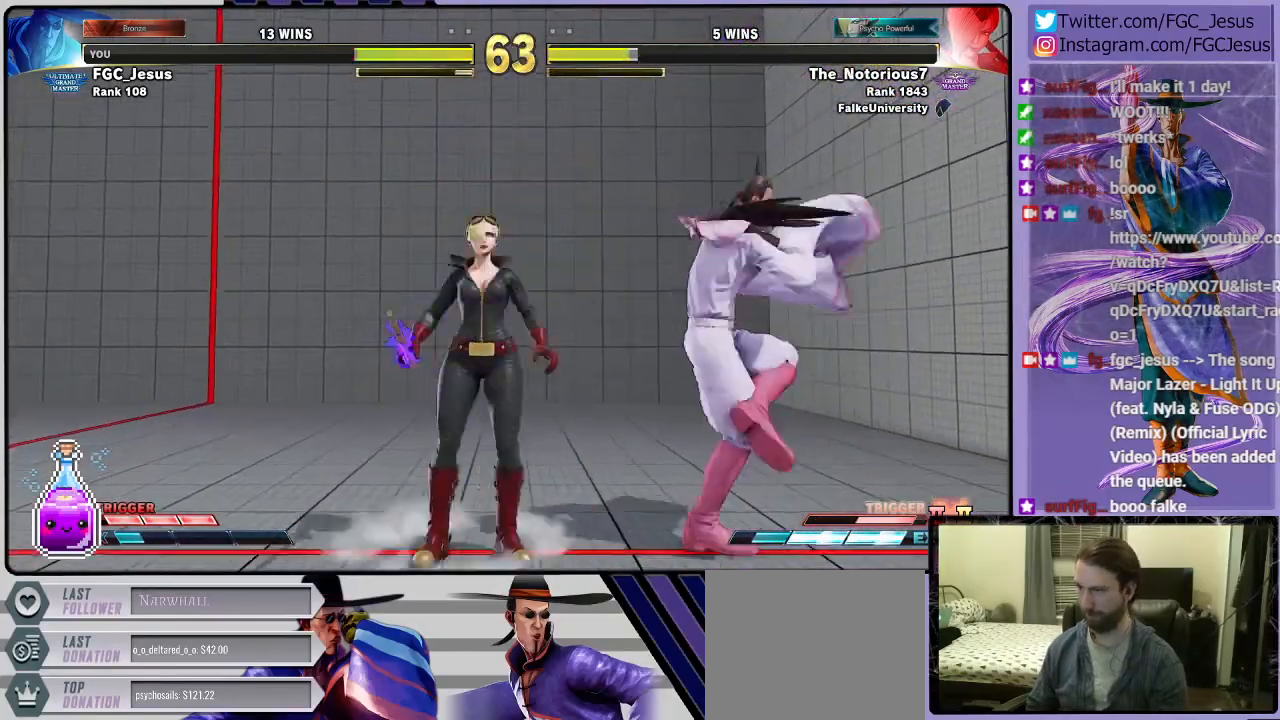
Gameplay with a controller (PlayStation layout); each line is a JSON object with the inputs held at the frame after it. "events" lists button and stick changes between this image and that frame as [ms after this image, input, new state], when the widget could be followed in between.
{"buttons": ["DPAD_DOWN", "DPAD_RIGHT"], "left_stick": "center", "right_stick": "center", "events": []}
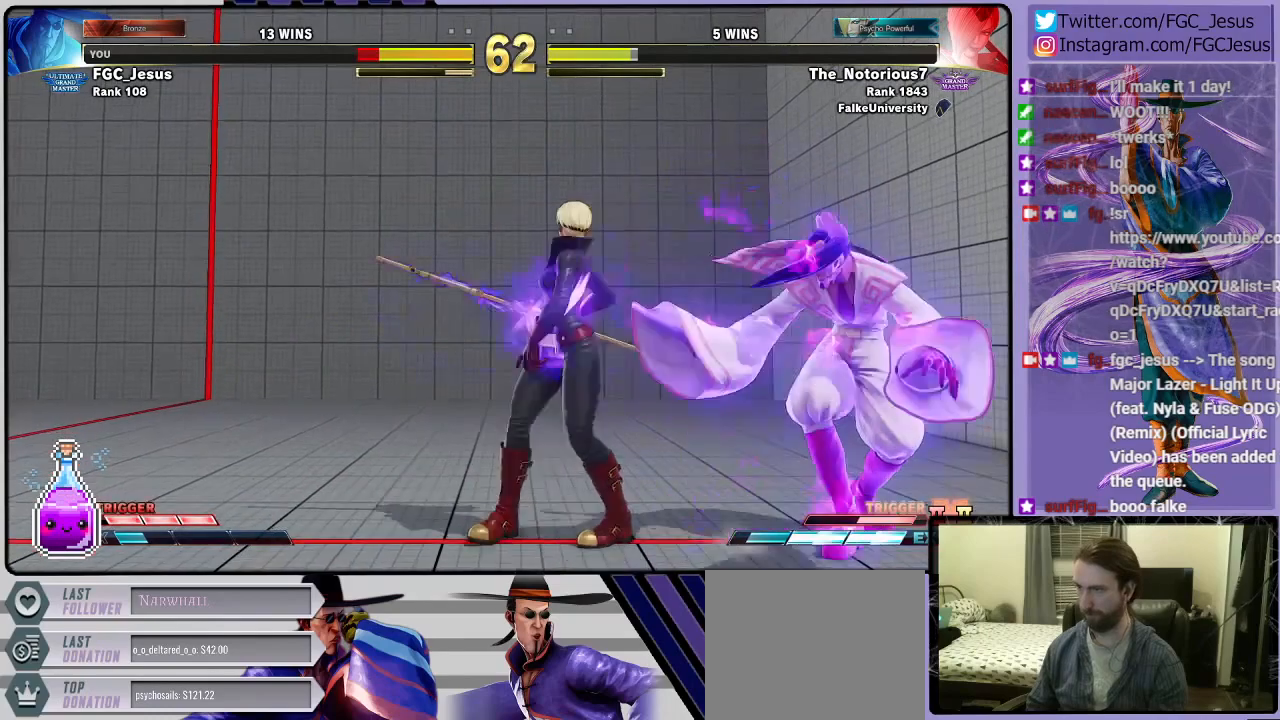
{"buttons": ["DPAD_DOWN", "DPAD_RIGHT"], "left_stick": "center", "right_stick": "center", "events": []}
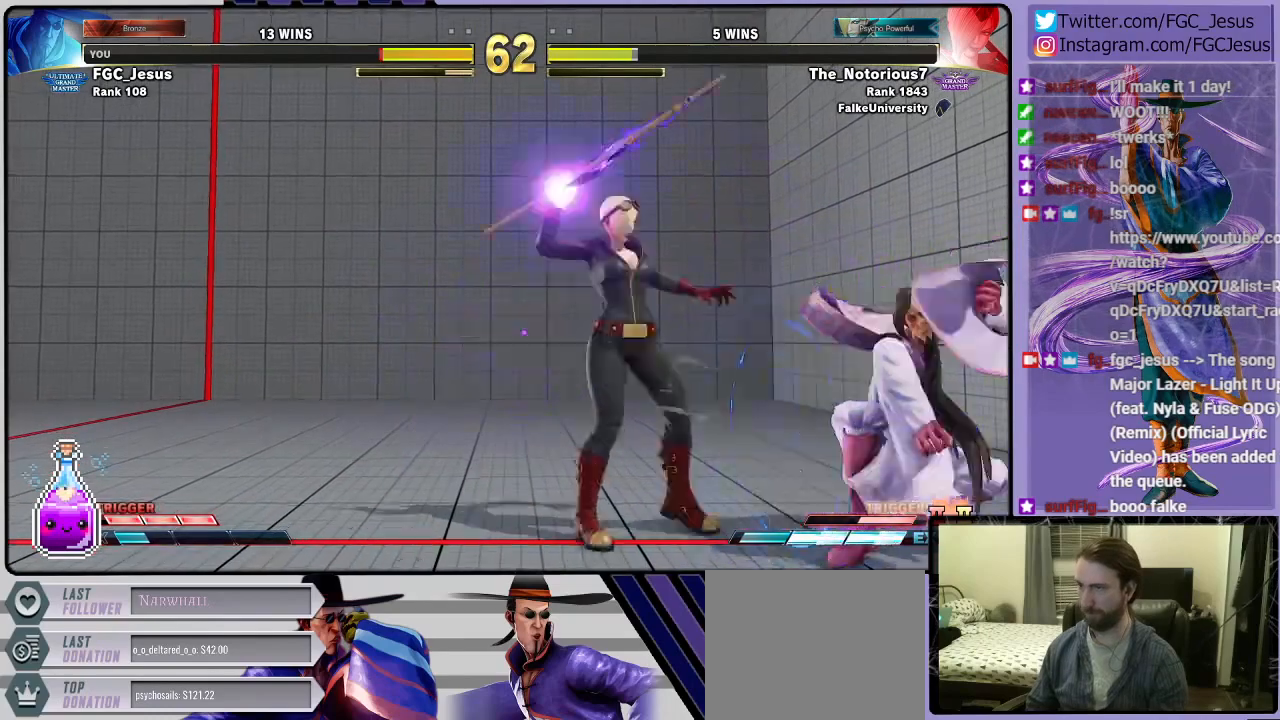
{"buttons": ["DPAD_DOWN", "DPAD_RIGHT"], "left_stick": "center", "right_stick": "center", "events": []}
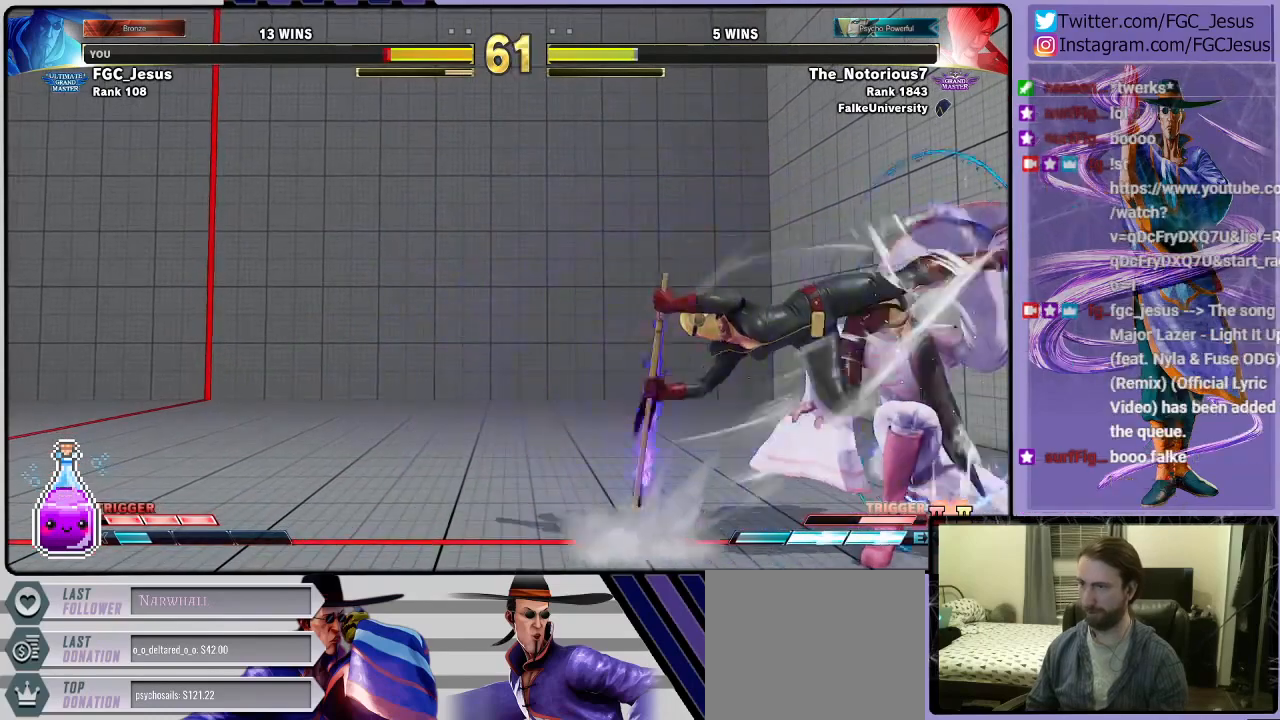
{"buttons": ["DPAD_RIGHT"], "left_stick": "center", "right_stick": "center", "events": [[133, "DPAD_DOWN", "up"], [234, "SQUARE", "down"], [334, "SQUARE", "up"]]}
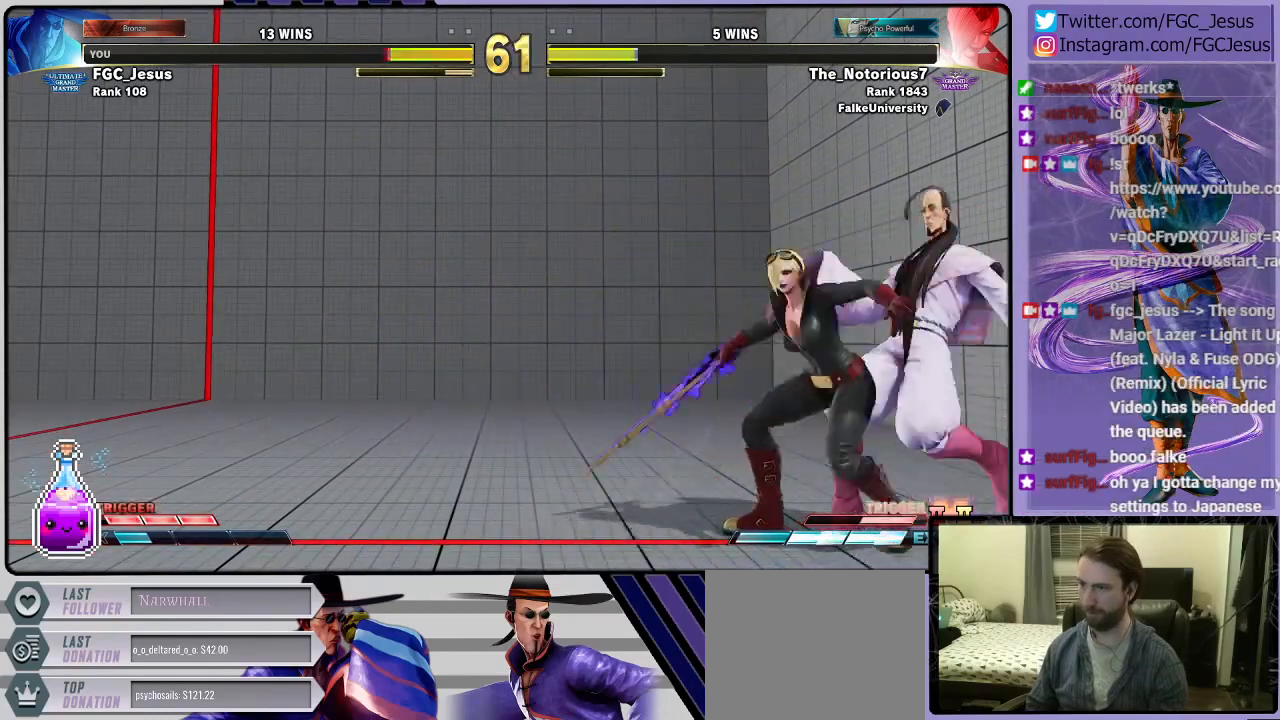
{"buttons": ["CIRCLE", "DPAD_RIGHT"], "left_stick": "center", "right_stick": "center", "events": [[33, "SQUARE", "down"], [166, "SQUARE", "up"], [367, "CIRCLE", "down"]]}
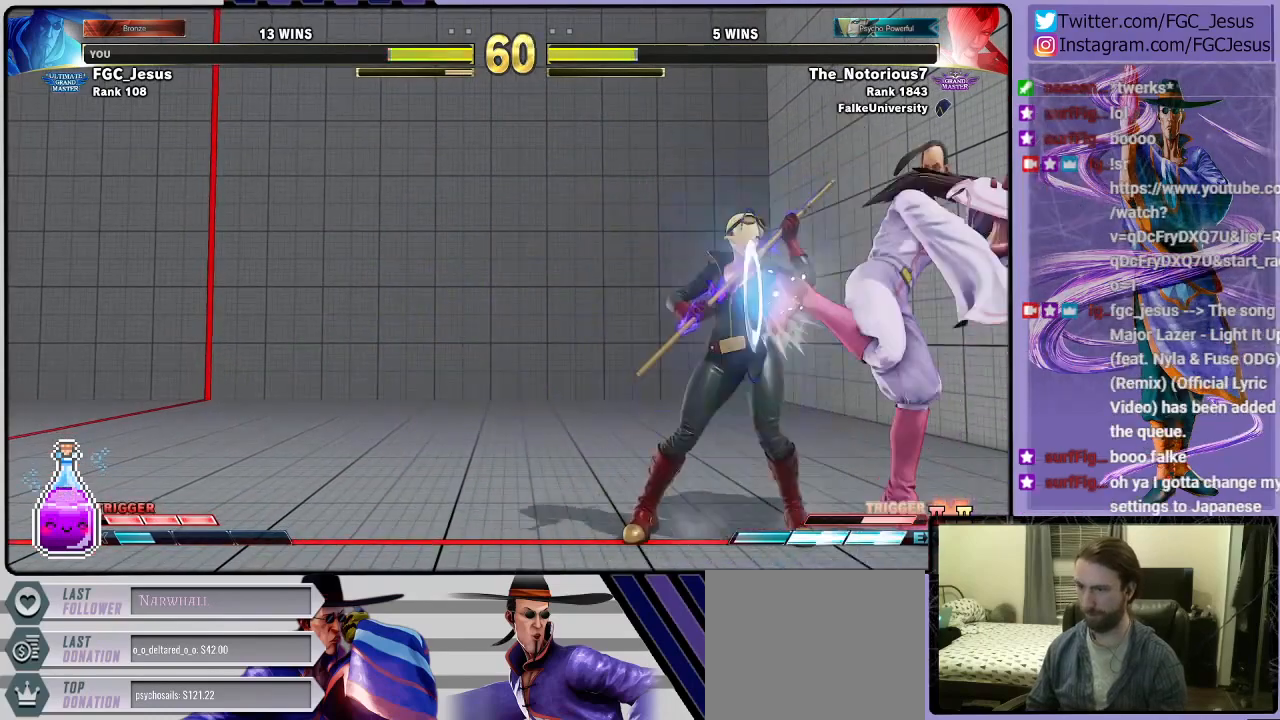
{"buttons": ["CIRCLE", "DPAD_DOWN", "DPAD_RIGHT"], "left_stick": "center", "right_stick": "center", "events": [[33, "CIRCLE", "up"], [367, "DPAD_DOWN", "down"], [467, "CIRCLE", "down"]]}
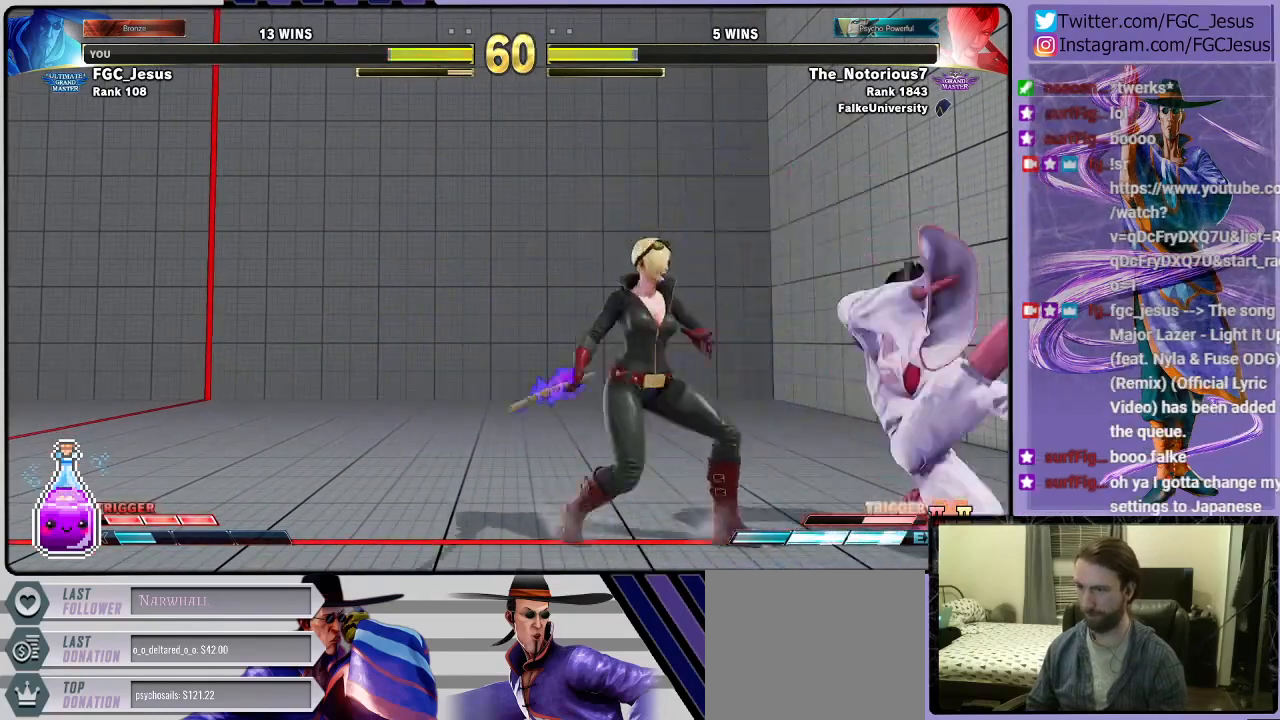
{"buttons": ["DPAD_DOWN", "DPAD_RIGHT"], "left_stick": "center", "right_stick": "center", "events": [[367, "CIRCLE", "up"]]}
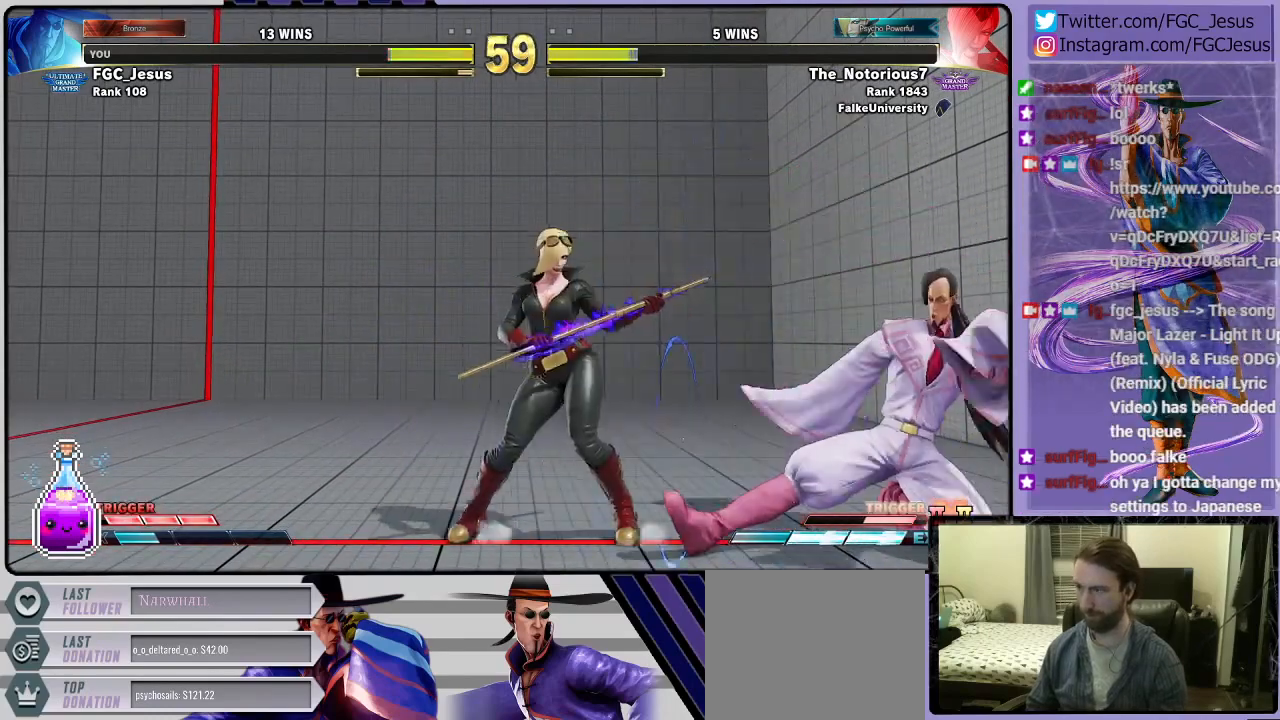
{"buttons": [], "left_stick": "center", "right_stick": "center", "events": [[100, "TRIANGLE", "down"], [200, "TRIANGLE", "up"], [234, "DPAD_DOWN", "up"], [234, "DPAD_RIGHT", "up"], [234, "DPAD_UP", "down"], [267, "DPAD_RIGHT", "down"], [267, "SQUARE", "down"], [300, "DPAD_UP", "up"], [334, "DPAD_DOWN", "down"], [334, "SQUARE", "up"], [434, "DPAD_DOWN", "up"], [467, "DPAD_RIGHT", "up"]]}
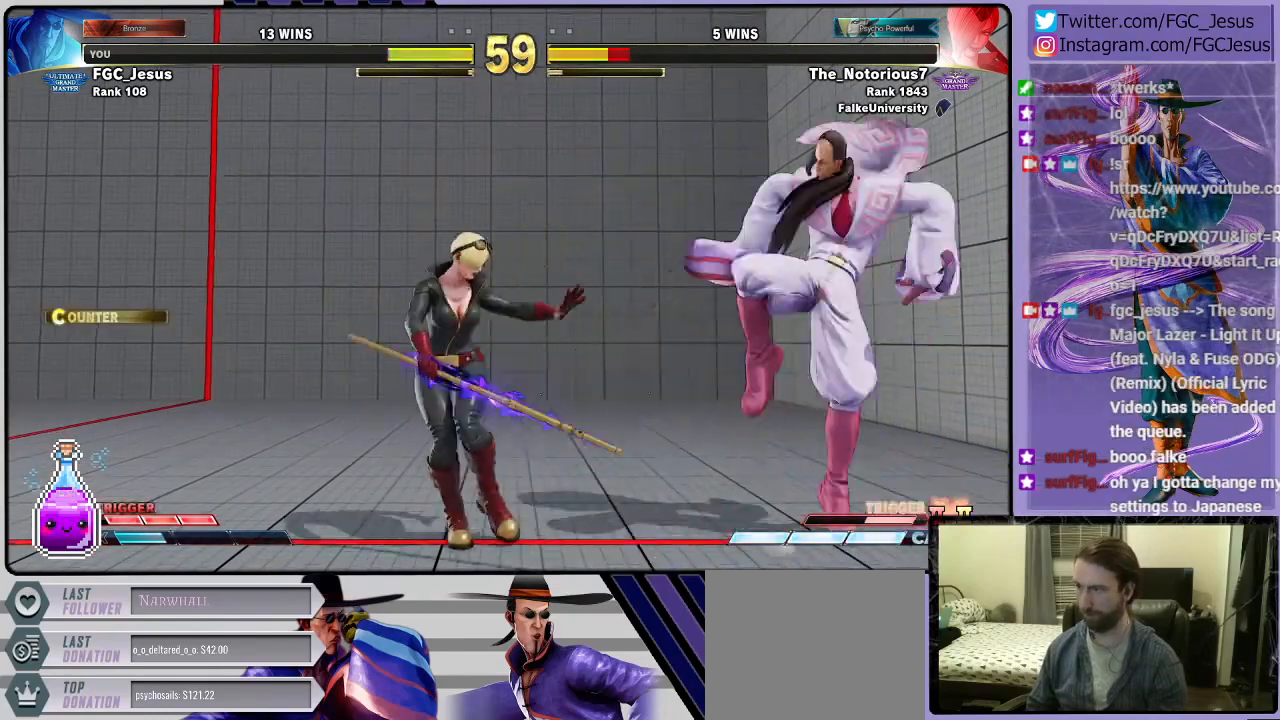
{"buttons": ["CIRCLE", "R2", "DPAD_LEFT"], "left_stick": "center", "right_stick": "center", "events": [[134, "CIRCLE", "down"], [134, "DPAD_LEFT", "down"], [134, "R2", "down"], [167, "DPAD_DOWN", "down"], [167, "DPAD_LEFT", "up"], [201, "CIRCLE", "up"], [201, "R2", "up"], [234, "DPAD_LEFT", "down"], [267, "CIRCLE", "down"], [267, "DPAD_DOWN", "up"], [267, "R2", "down"], [301, "CIRCLE", "up"], [334, "R2", "up"], [368, "CIRCLE", "down"], [401, "DPAD_DOWN", "down"], [401, "DPAD_LEFT", "up"], [401, "R2", "down"], [434, "CIRCLE", "up"], [434, "DPAD_LEFT", "down"], [434, "R2", "up"], [468, "DPAD_DOWN", "up"], [468, "R2", "down"], [501, "CIRCLE", "down"]]}
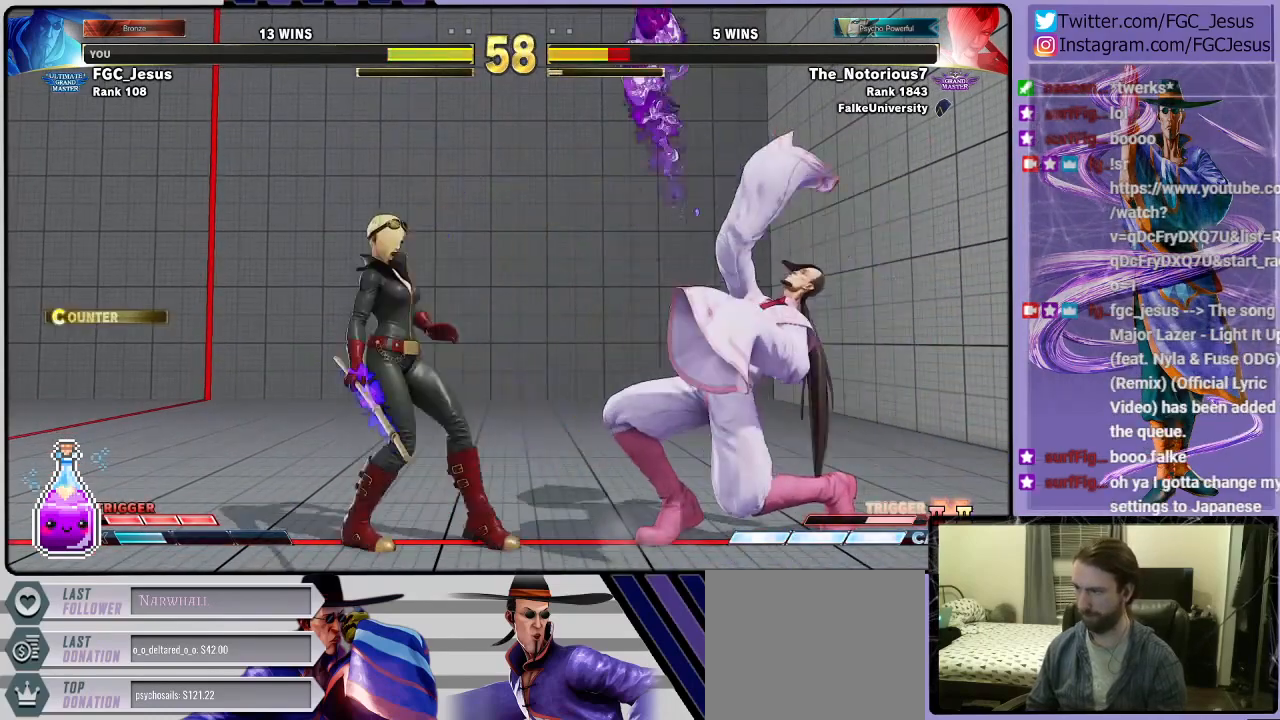
{"buttons": ["DPAD_DOWN", "DPAD_LEFT"], "left_stick": "center", "right_stick": "center", "events": [[33, "CIRCLE", "up"], [67, "R2", "up"], [100, "CIRCLE", "down"], [100, "DPAD_DOWN", "down"], [100, "DPAD_LEFT", "up"], [133, "DPAD_LEFT", "down"], [133, "R2", "down"], [167, "CIRCLE", "up"], [234, "CIRCLE", "down"], [300, "CIRCLE", "up"], [300, "R2", "up"]]}
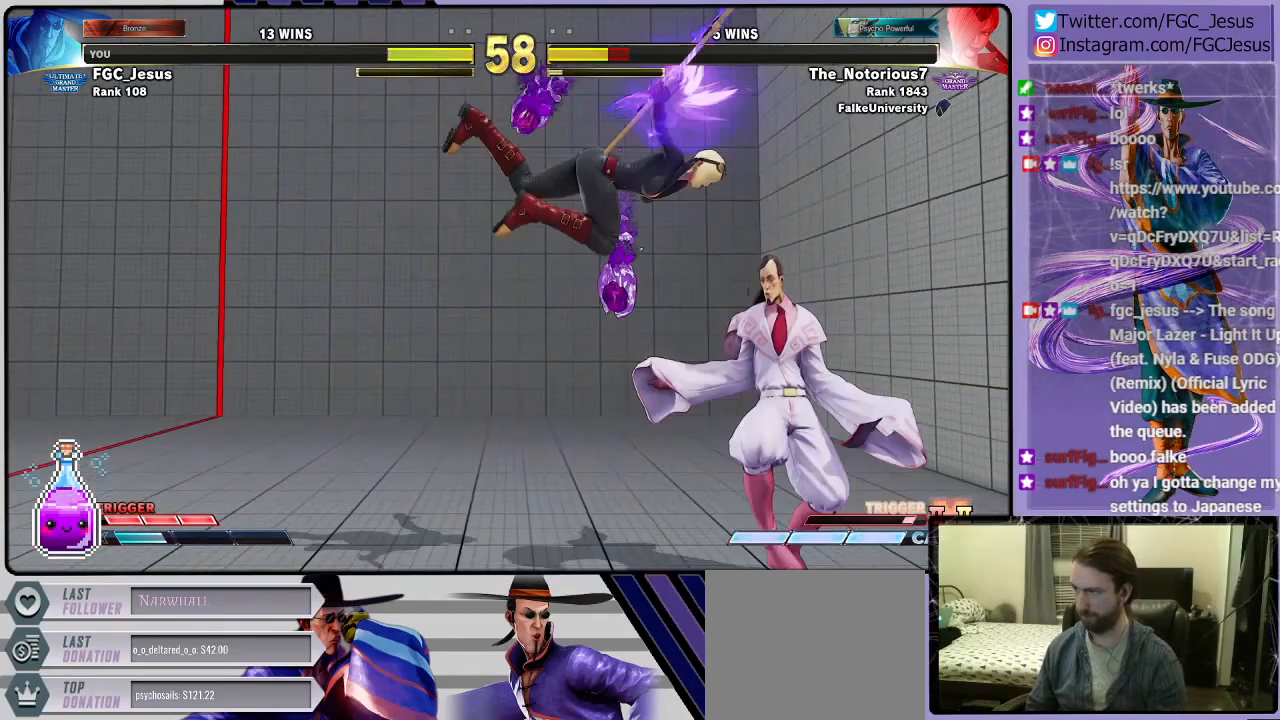
{"buttons": ["DPAD_DOWN", "DPAD_RIGHT"], "left_stick": "center", "right_stick": "center", "events": [[33, "DPAD_LEFT", "up"], [33, "DPAD_RIGHT", "down"]]}
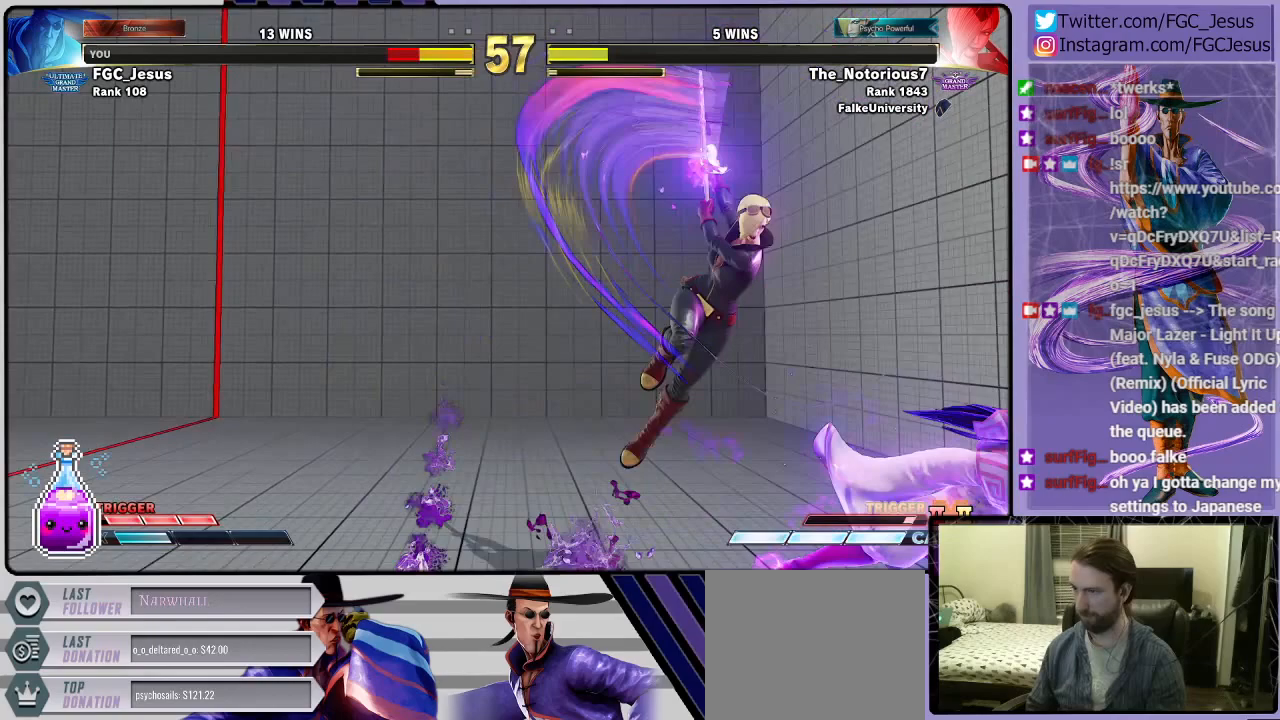
{"buttons": ["CROSS", "CIRCLE", "SQUARE", "DPAD_DOWN", "DPAD_RIGHT"], "left_stick": "center", "right_stick": "center", "events": [[467, "CROSS", "down"], [467, "SQUARE", "down"], [501, "CIRCLE", "down"]]}
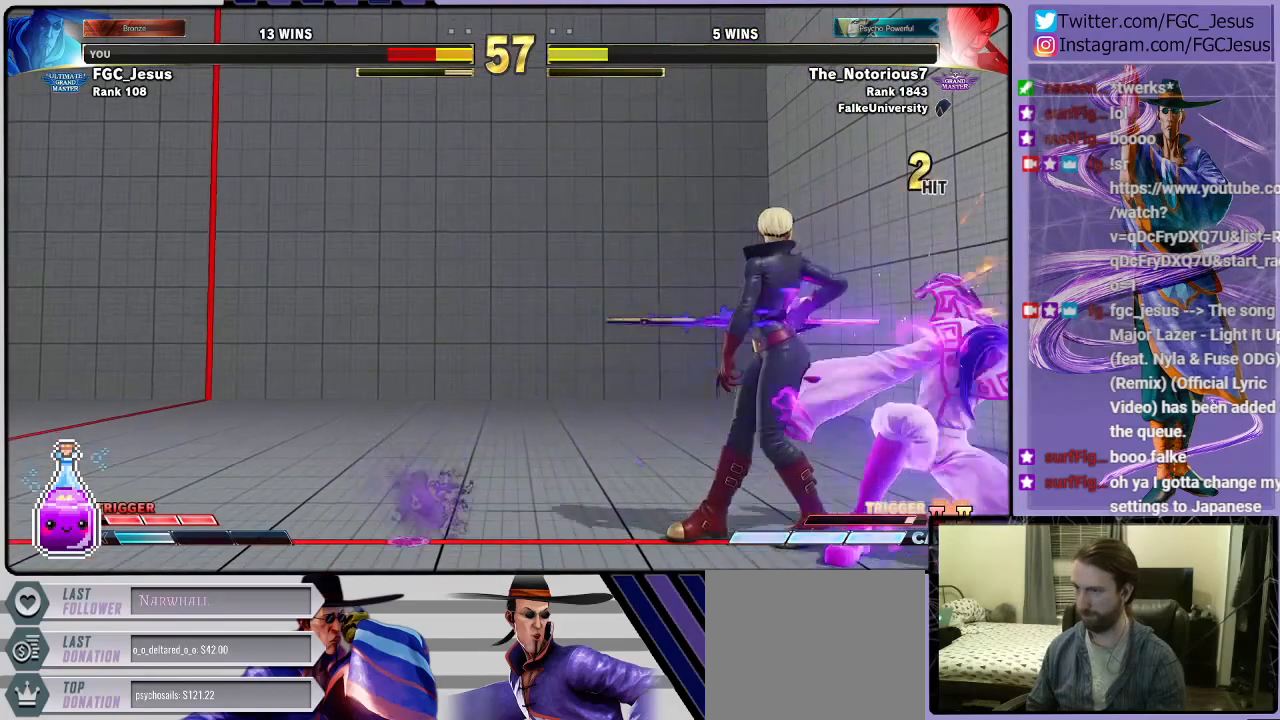
{"buttons": ["DPAD_DOWN", "DPAD_RIGHT"], "left_stick": "center", "right_stick": "center", "events": [[100, "CIRCLE", "up"], [166, "CROSS", "up"], [200, "SQUARE", "up"]]}
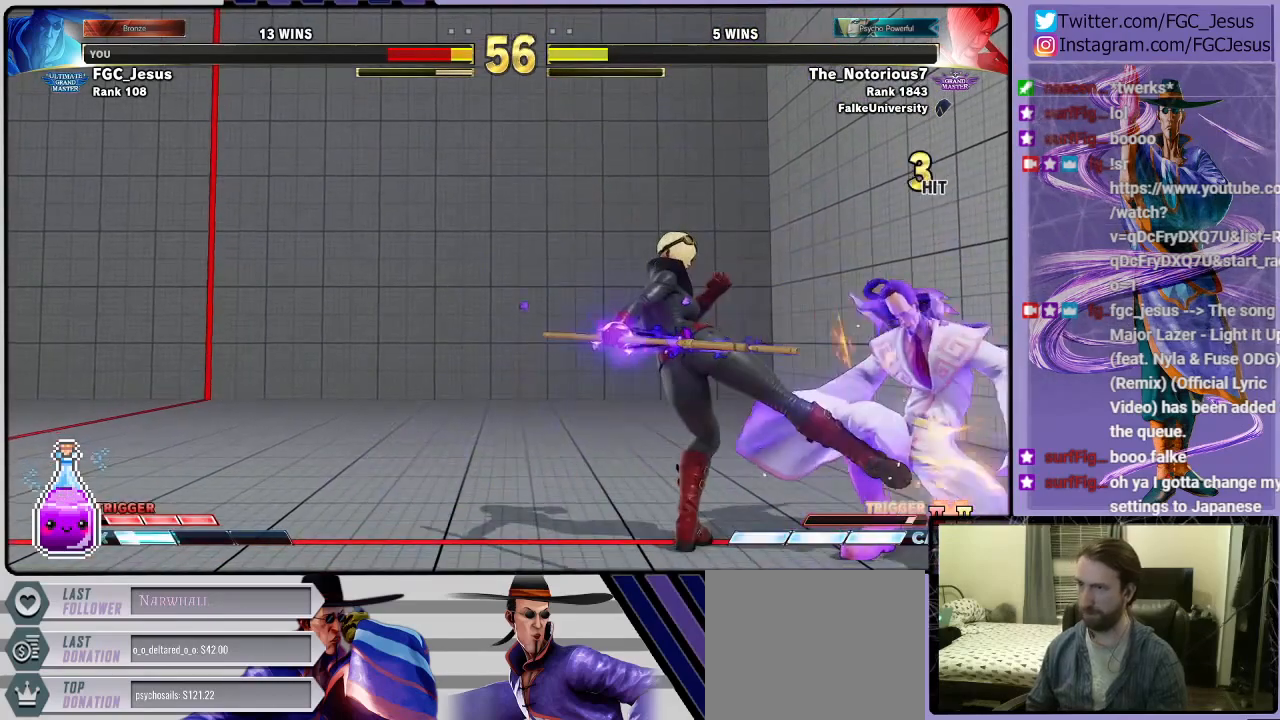
{"buttons": ["DPAD_DOWN", "DPAD_RIGHT"], "left_stick": "center", "right_stick": "center", "events": []}
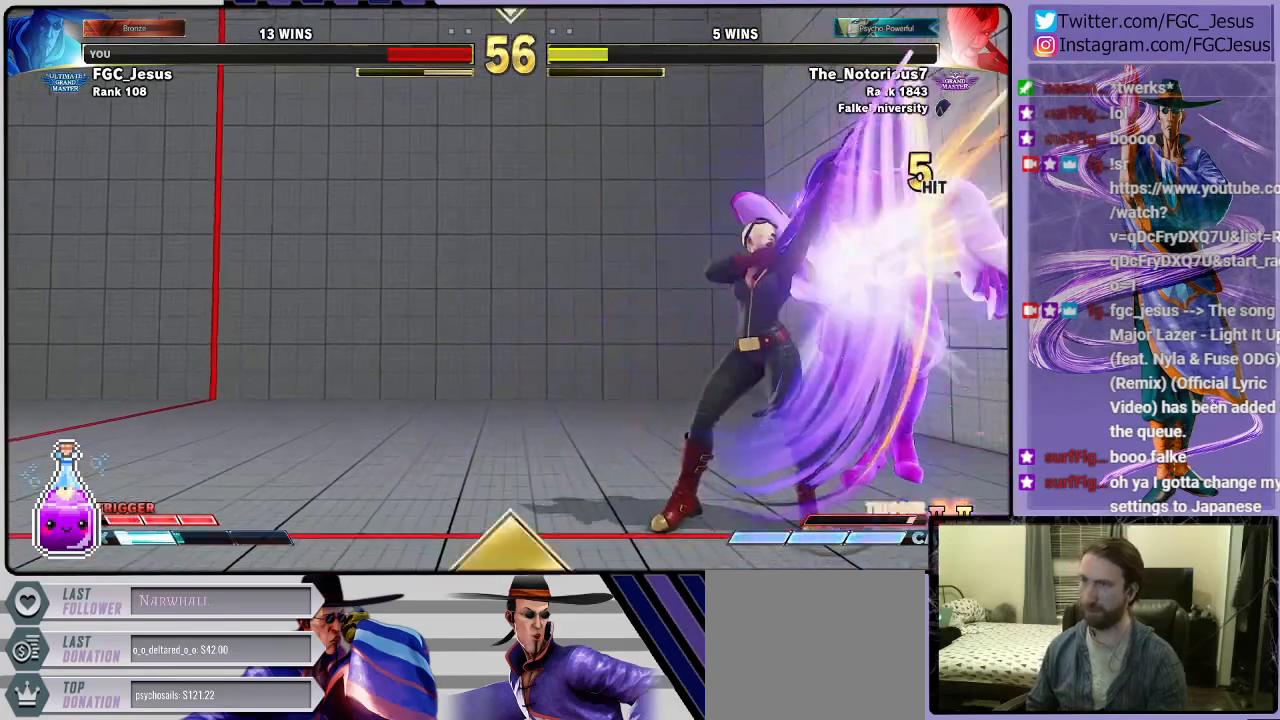
{"buttons": [], "left_stick": "center", "right_stick": "center", "events": [[266, "DPAD_DOWN", "up"], [300, "DPAD_RIGHT", "up"]]}
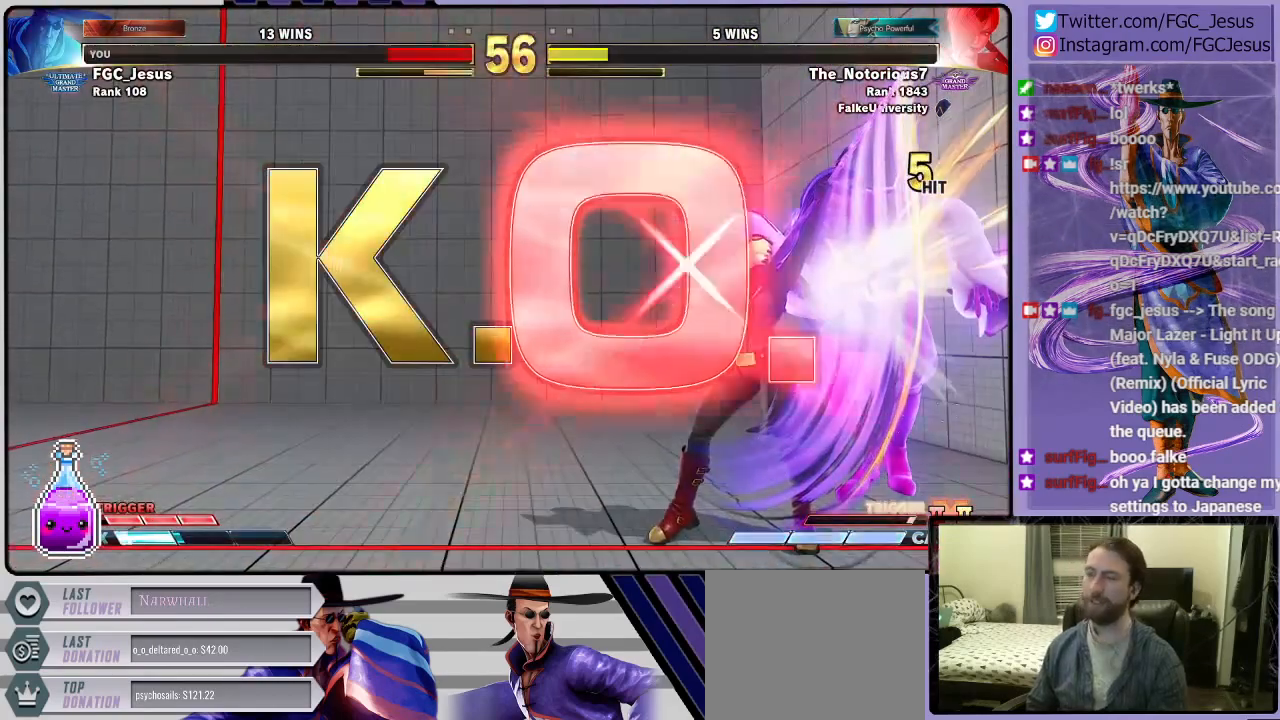
{"buttons": [], "left_stick": "center", "right_stick": "center", "events": []}
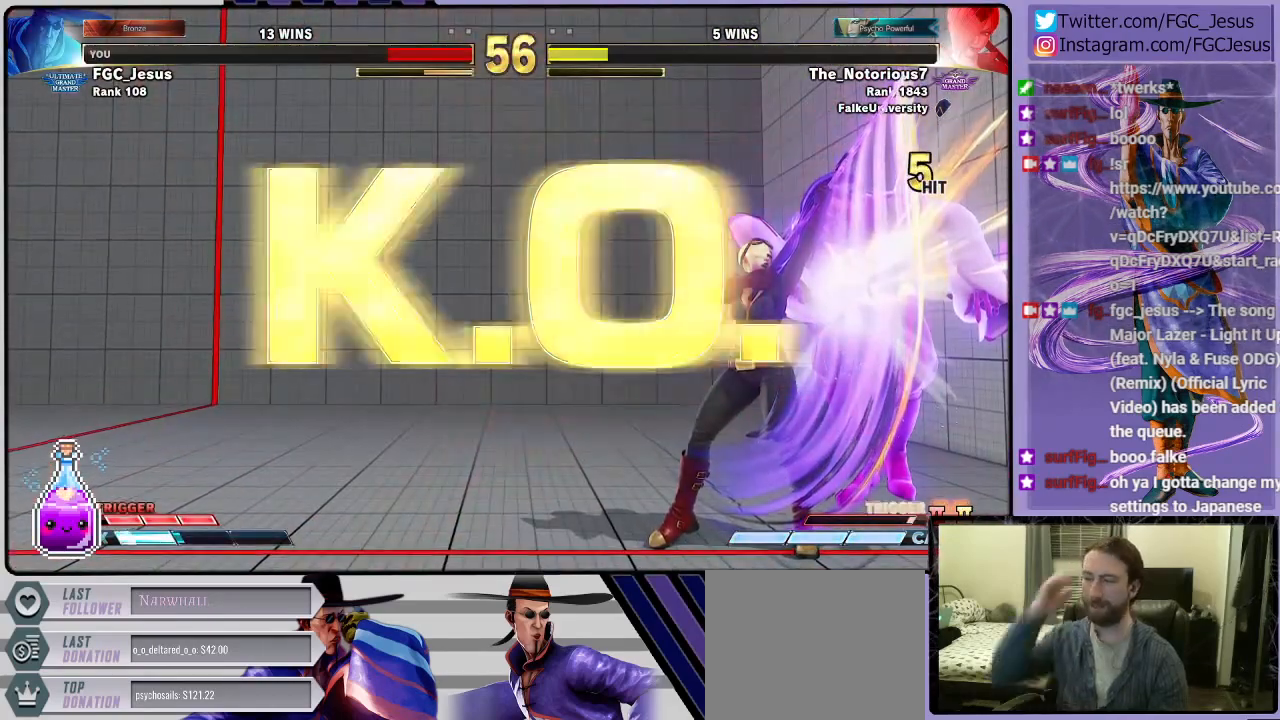
{"buttons": [], "left_stick": "center", "right_stick": "center", "events": []}
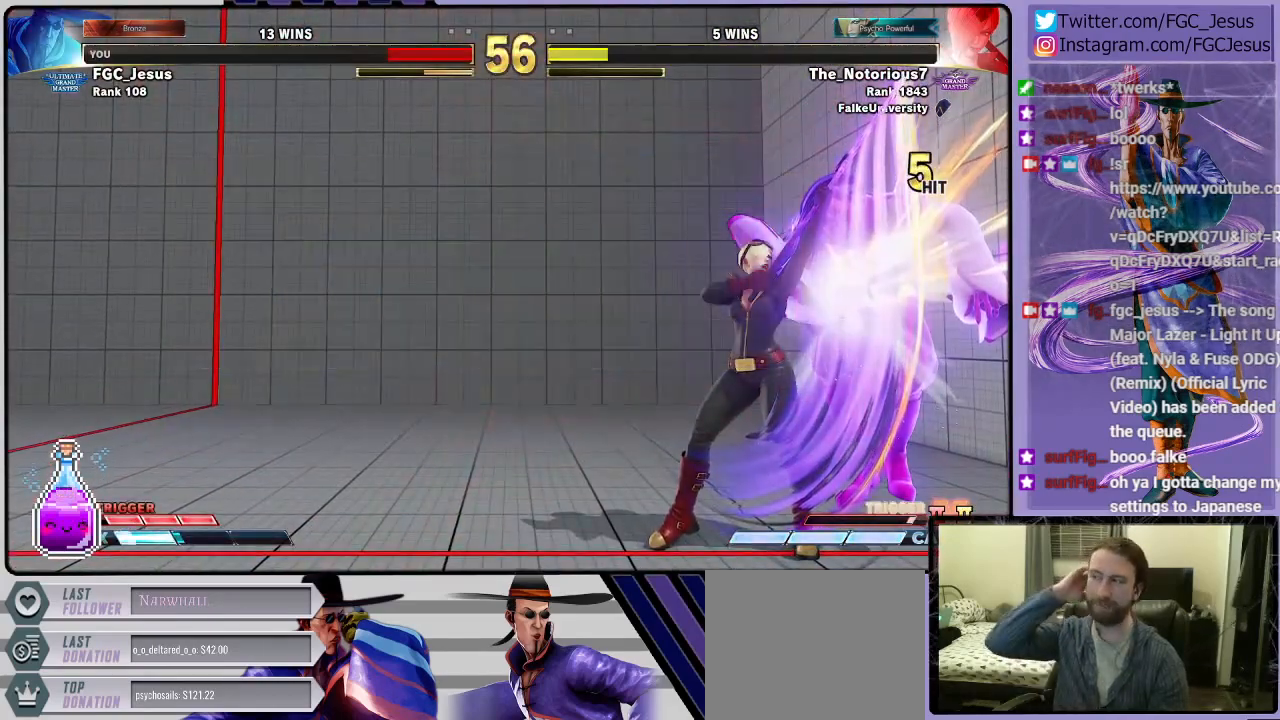
{"buttons": [], "left_stick": "center", "right_stick": "center", "events": []}
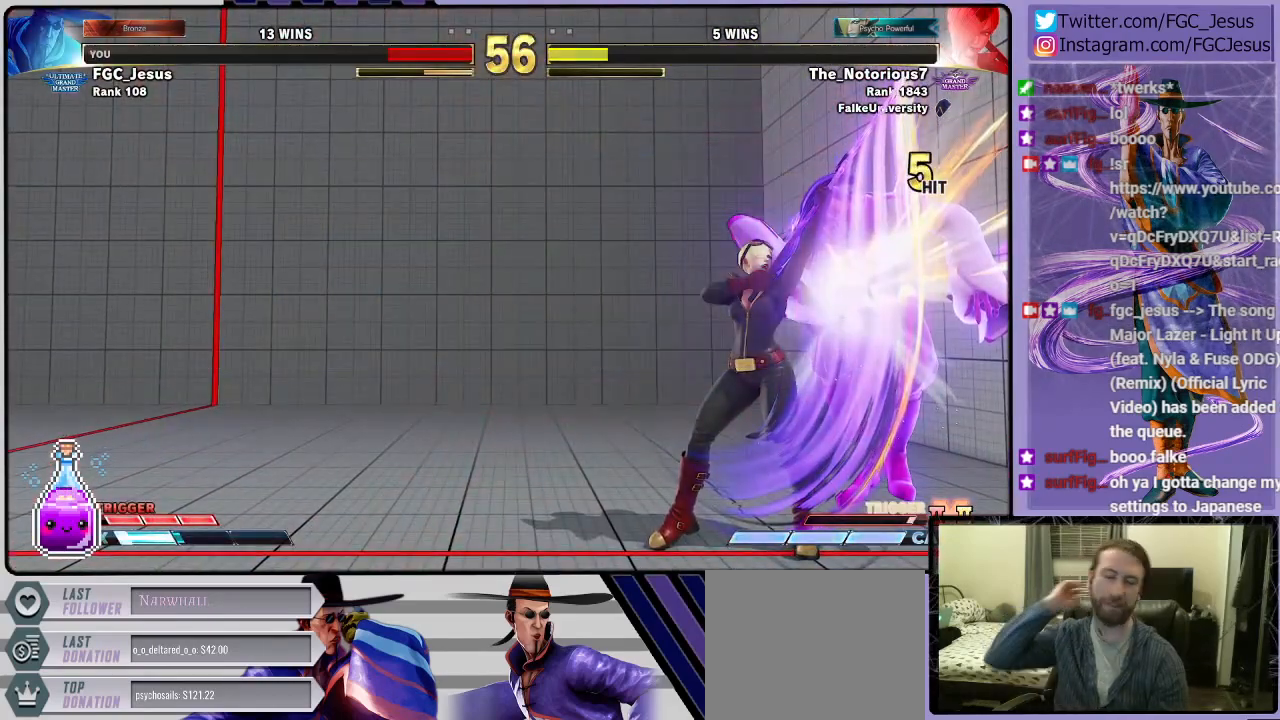
{"buttons": ["CROSS"], "left_stick": "center", "right_stick": "center", "events": [[500, "CROSS", "down"]]}
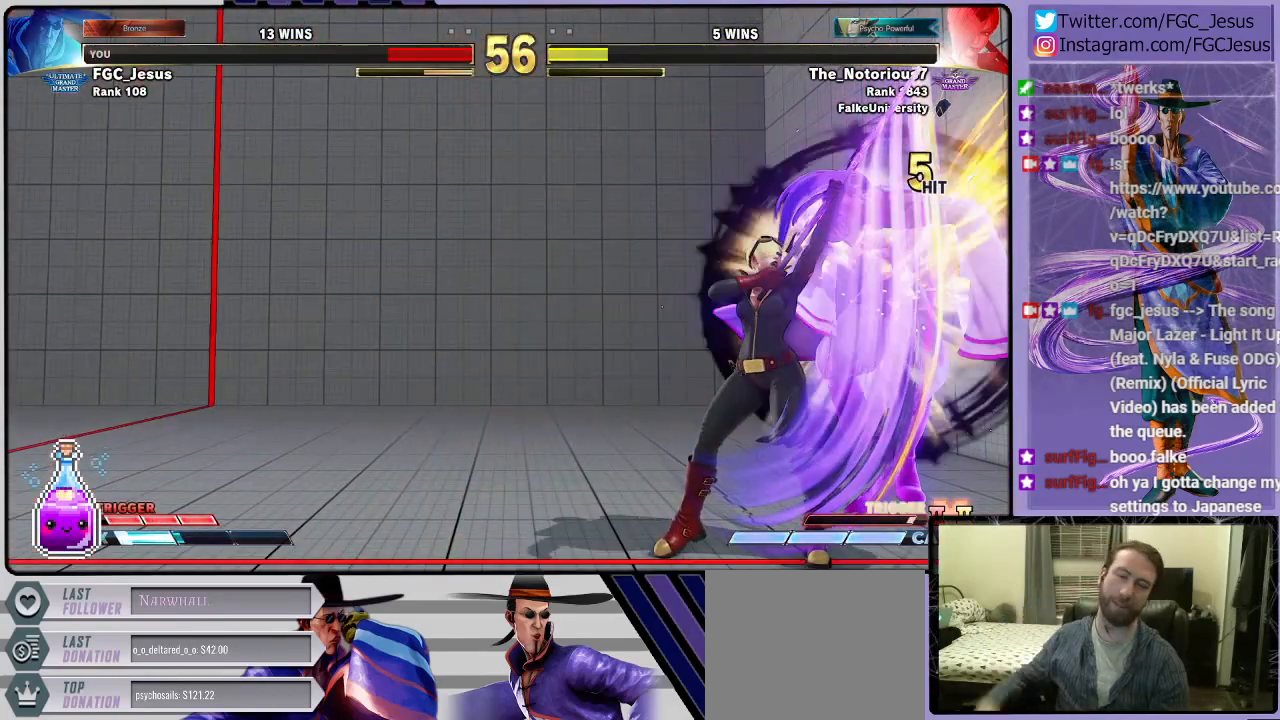
{"buttons": [], "left_stick": "center", "right_stick": "center", "events": [[133, "CROSS", "up"]]}
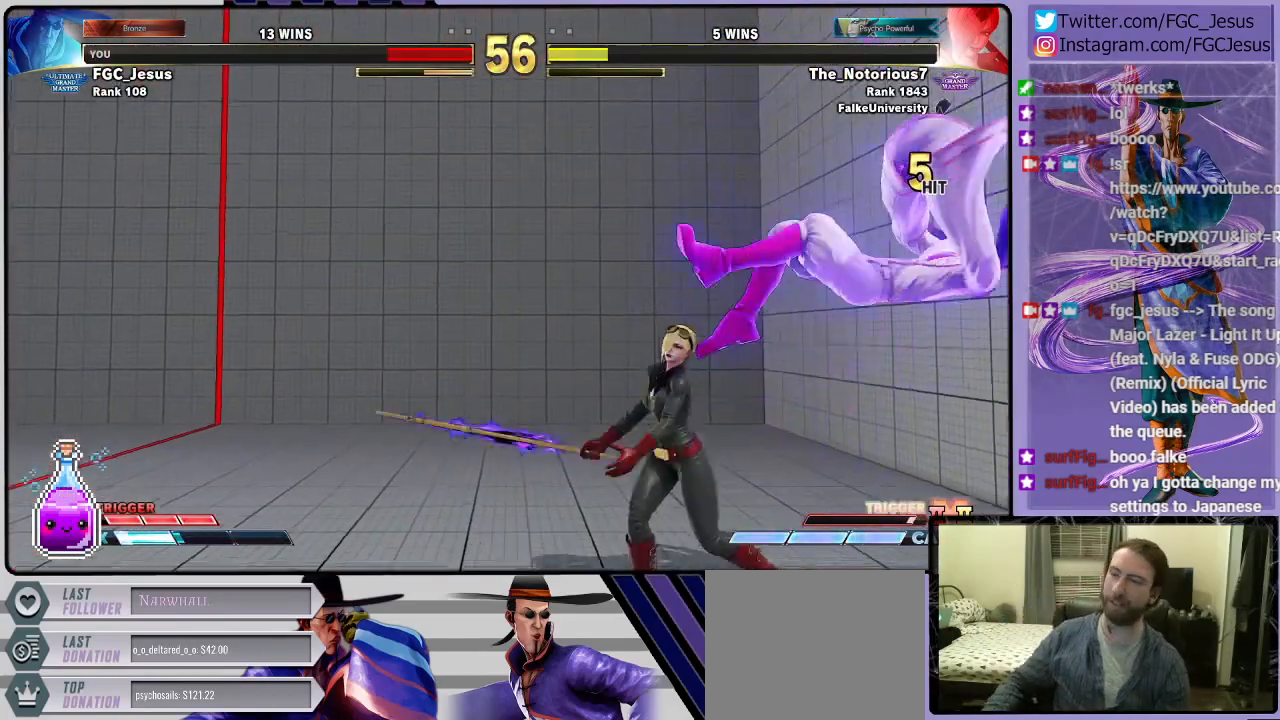
{"buttons": [], "left_stick": "center", "right_stick": "center", "events": []}
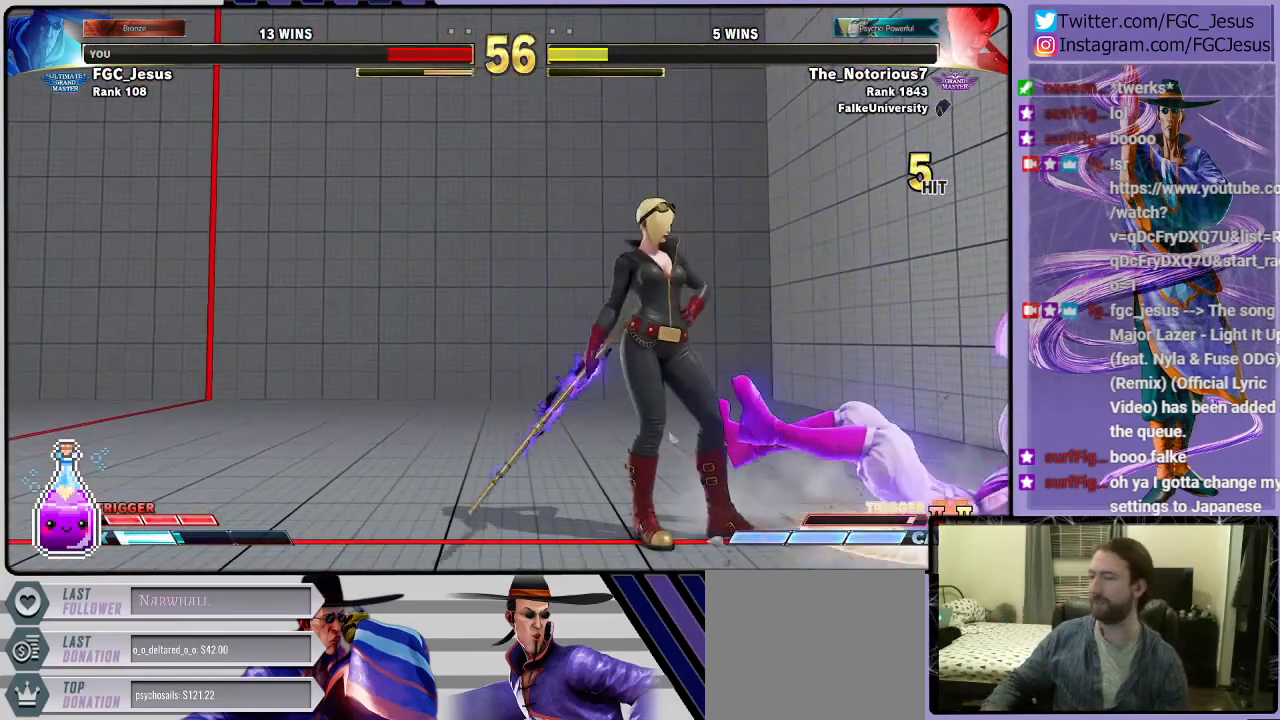
{"buttons": [], "left_stick": "center", "right_stick": "center", "events": []}
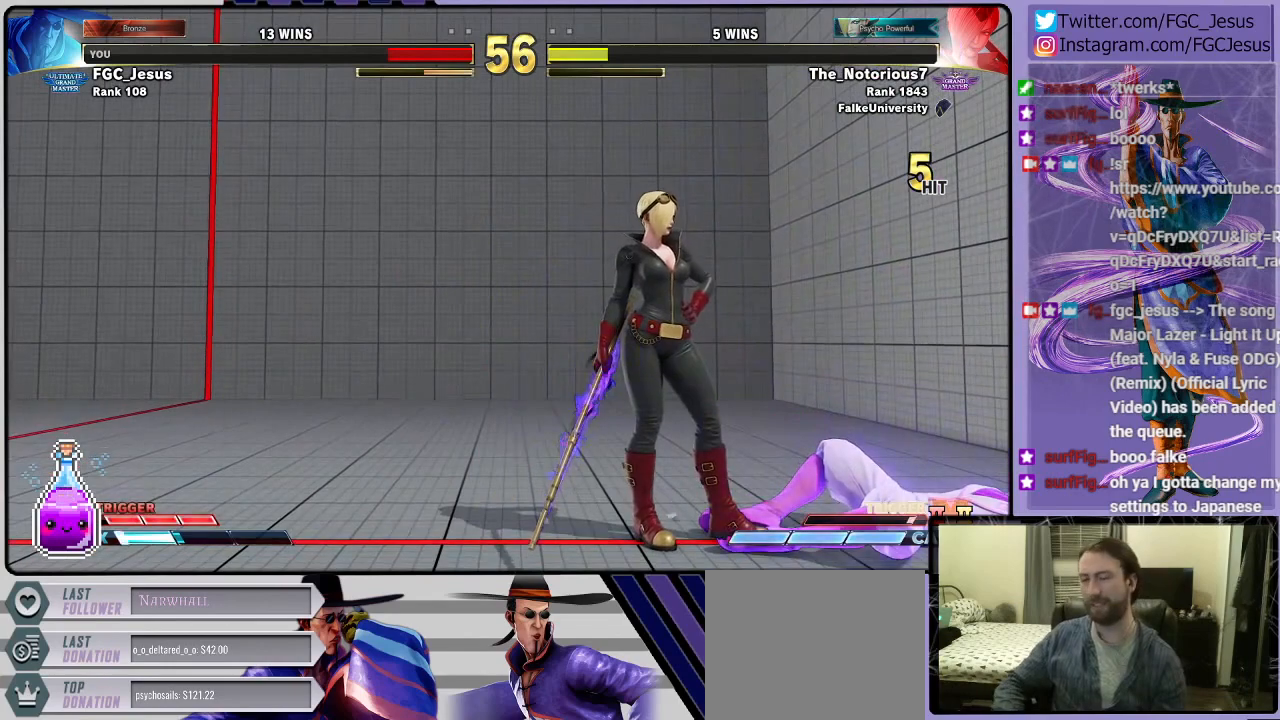
{"buttons": [], "left_stick": "center", "right_stick": "center", "events": []}
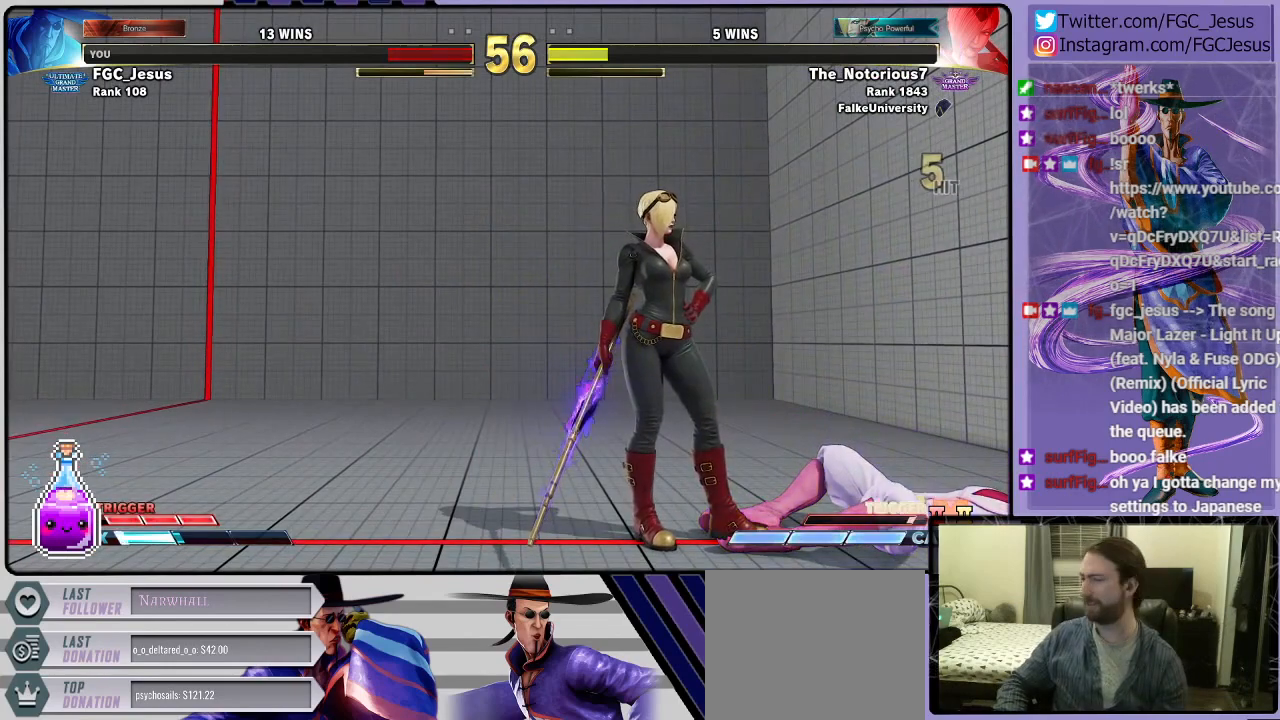
{"buttons": [], "left_stick": "center", "right_stick": "center", "events": []}
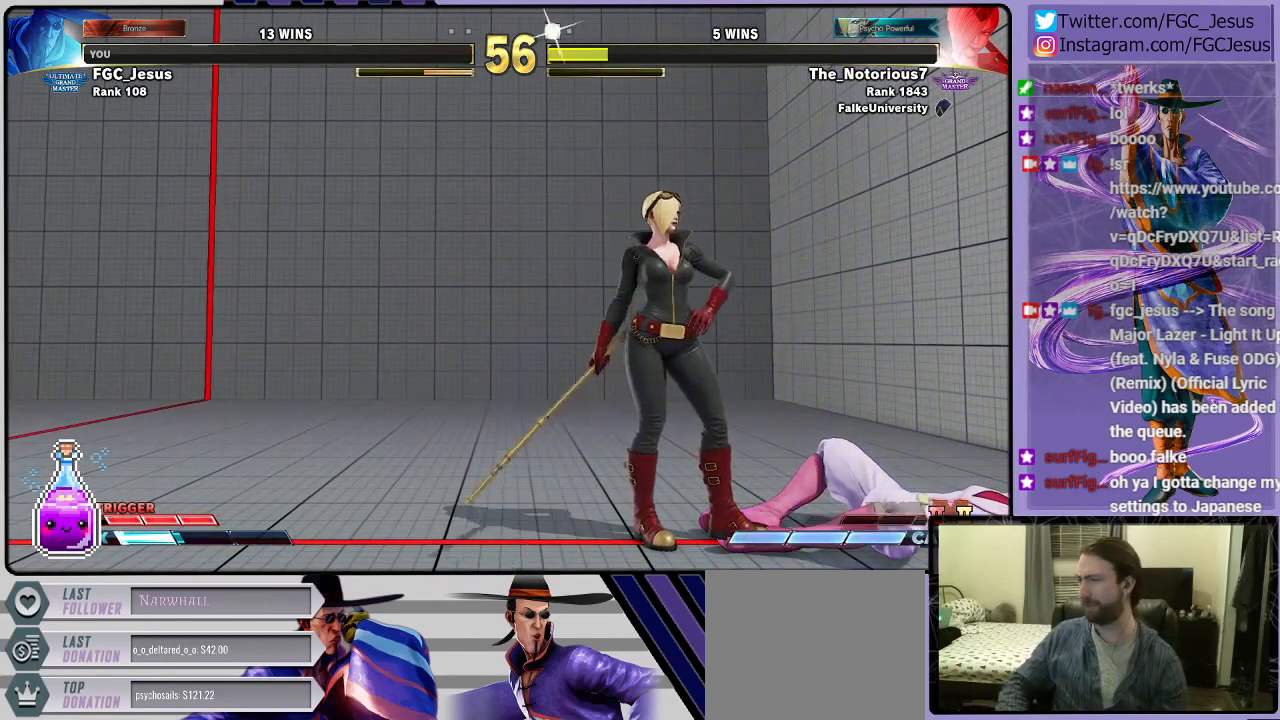
{"buttons": [], "left_stick": "center", "right_stick": "center", "events": []}
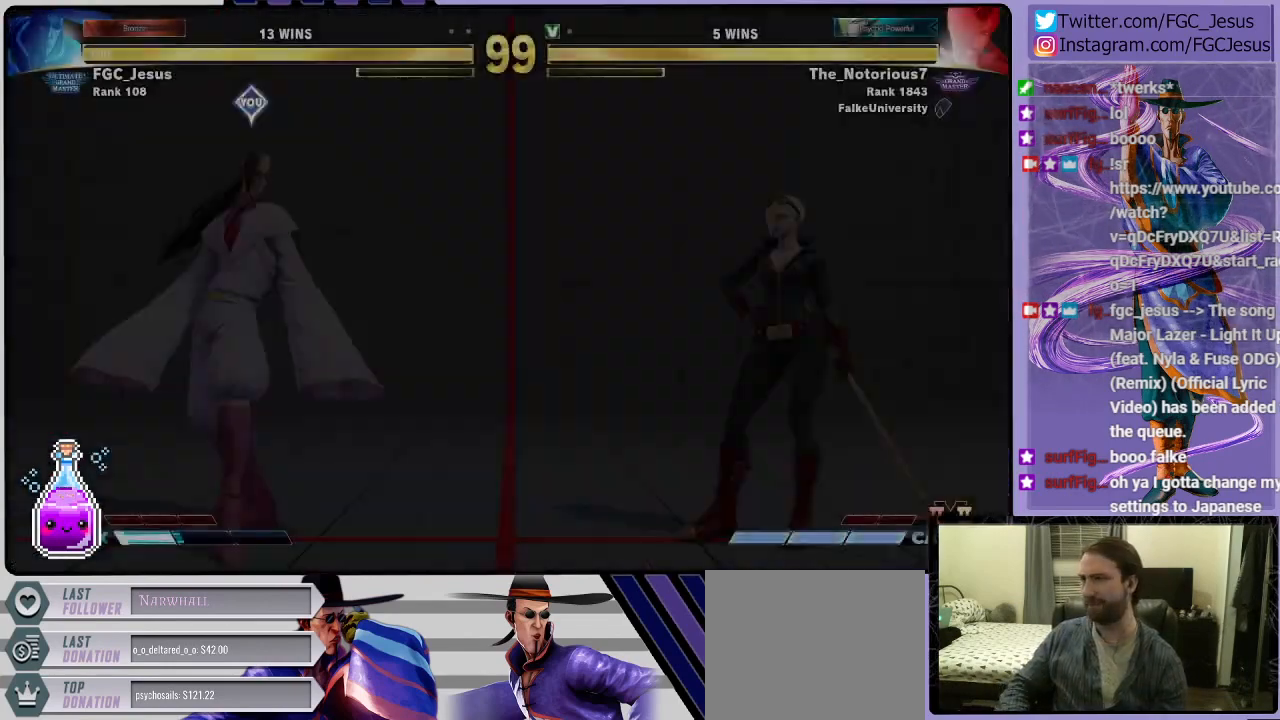
{"buttons": [], "left_stick": "center", "right_stick": "center", "events": []}
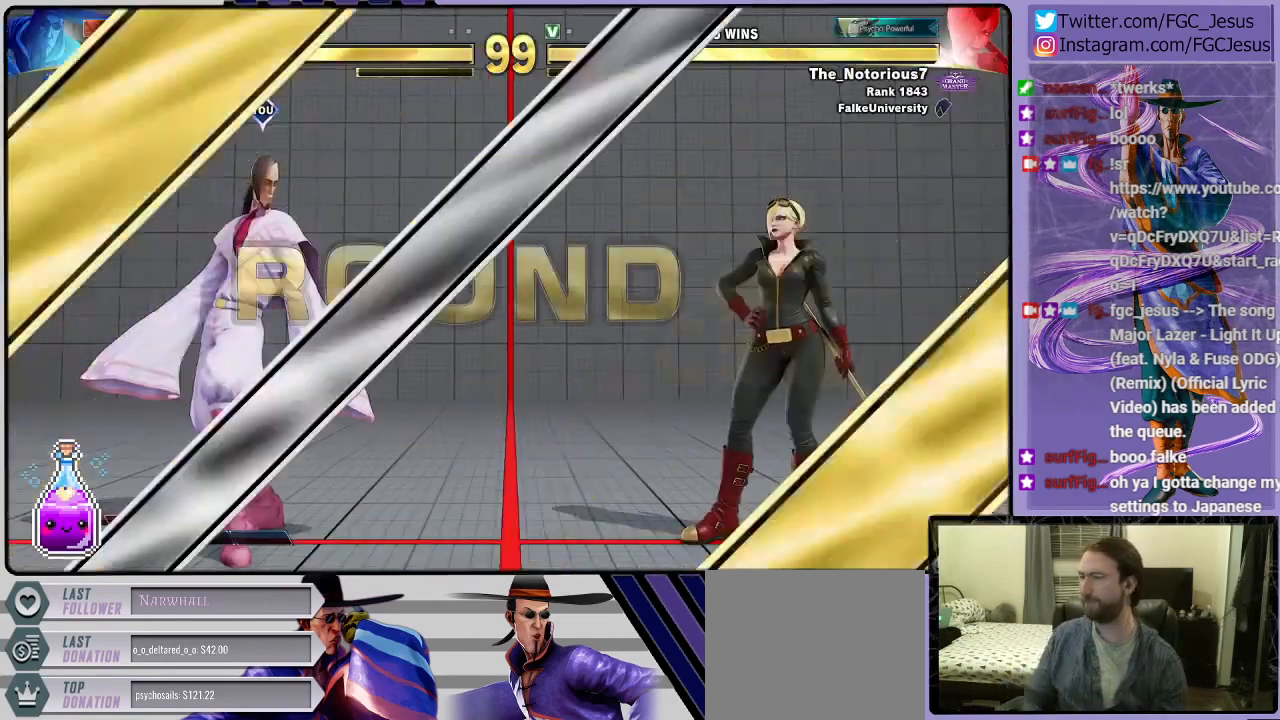
{"buttons": [], "left_stick": "center", "right_stick": "center", "events": []}